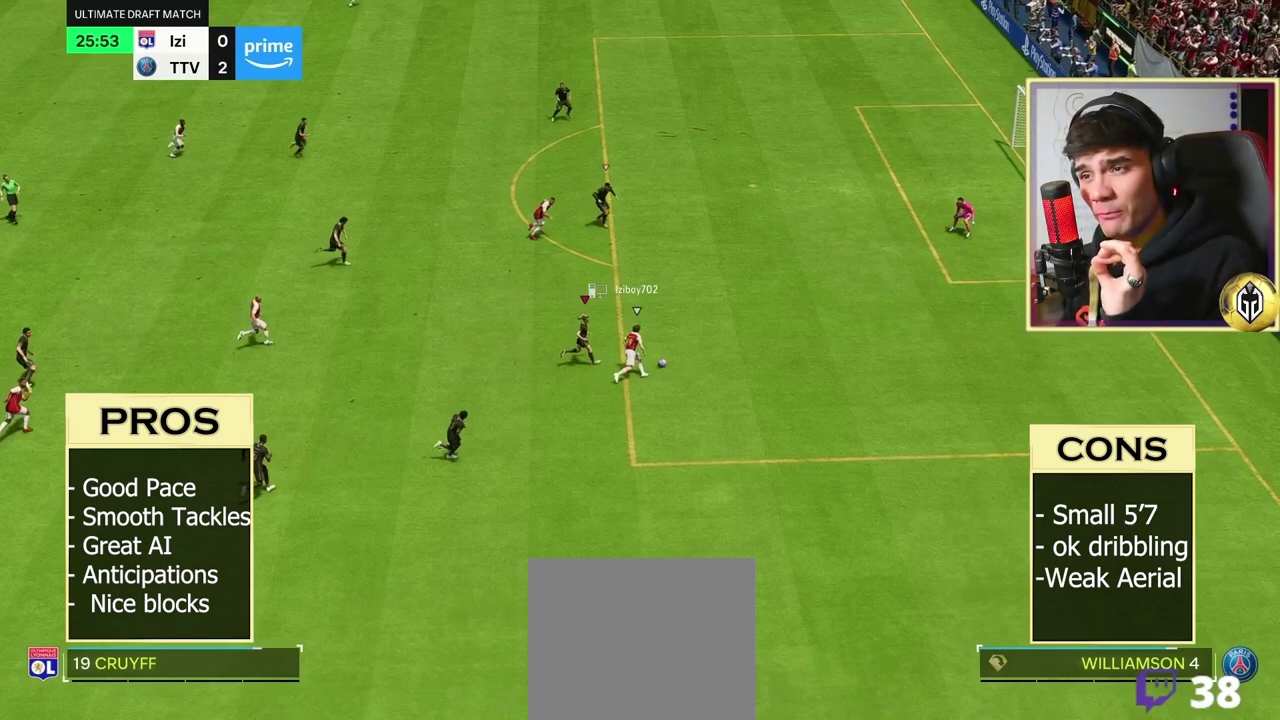
Gameplay with a controller (Xbox layout); each line is a JSON object with the inputs held at the frame after it (dt_ms = milliseconds from this image to that frame). "events" lists button and stick changes between this image and that frame as [ms after this image, input, new state], when the widget could be followed in between. Not read: L3 R3.
{"dt_ms": 500, "buttons": ["R2"], "left_stick": "center", "right_stick": "center"}
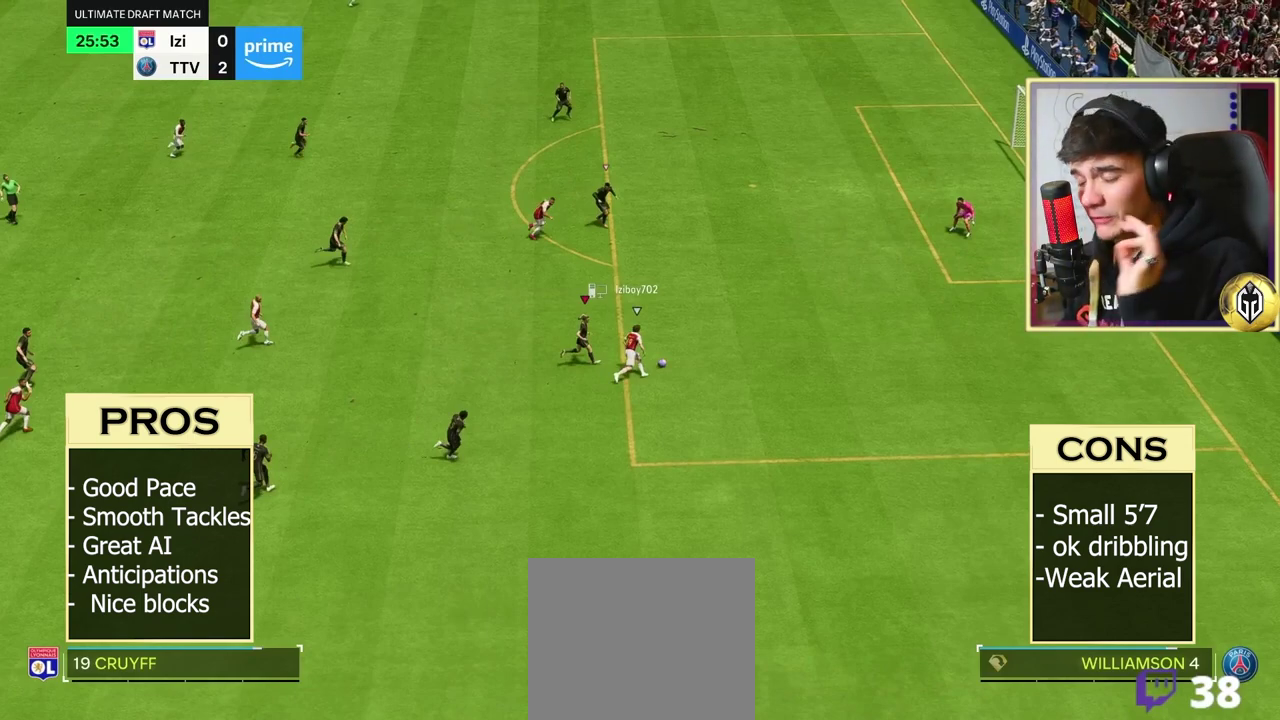
{"dt_ms": 500, "buttons": ["R2"], "left_stick": "center", "right_stick": "center", "events": []}
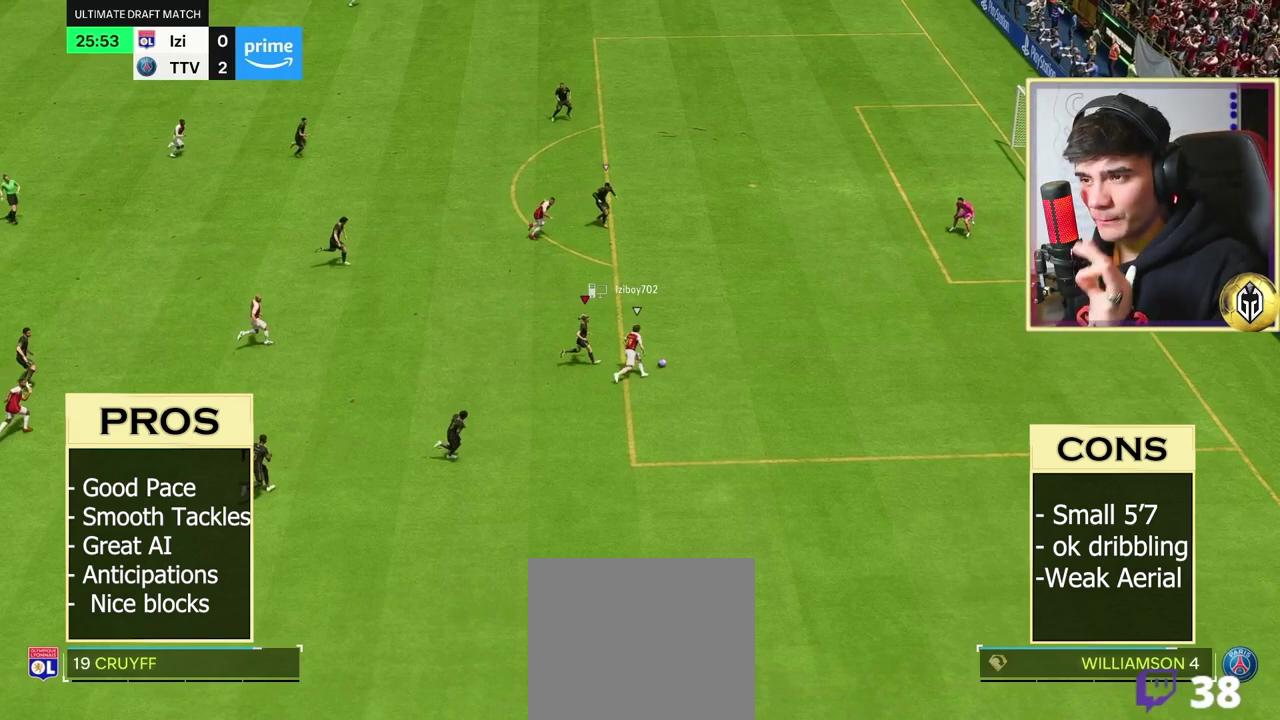
{"dt_ms": 500, "buttons": ["R2"], "left_stick": "center", "right_stick": "center", "events": []}
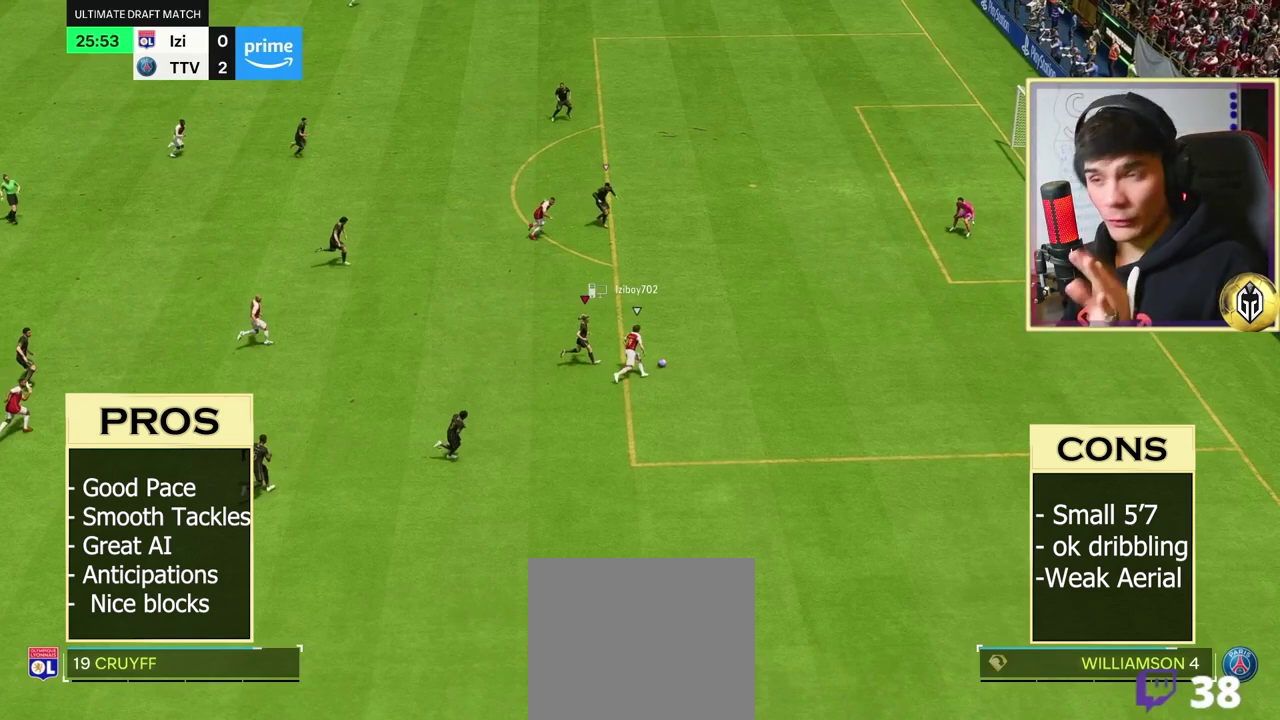
{"dt_ms": 500, "buttons": ["R2"], "left_stick": "center", "right_stick": "center", "events": []}
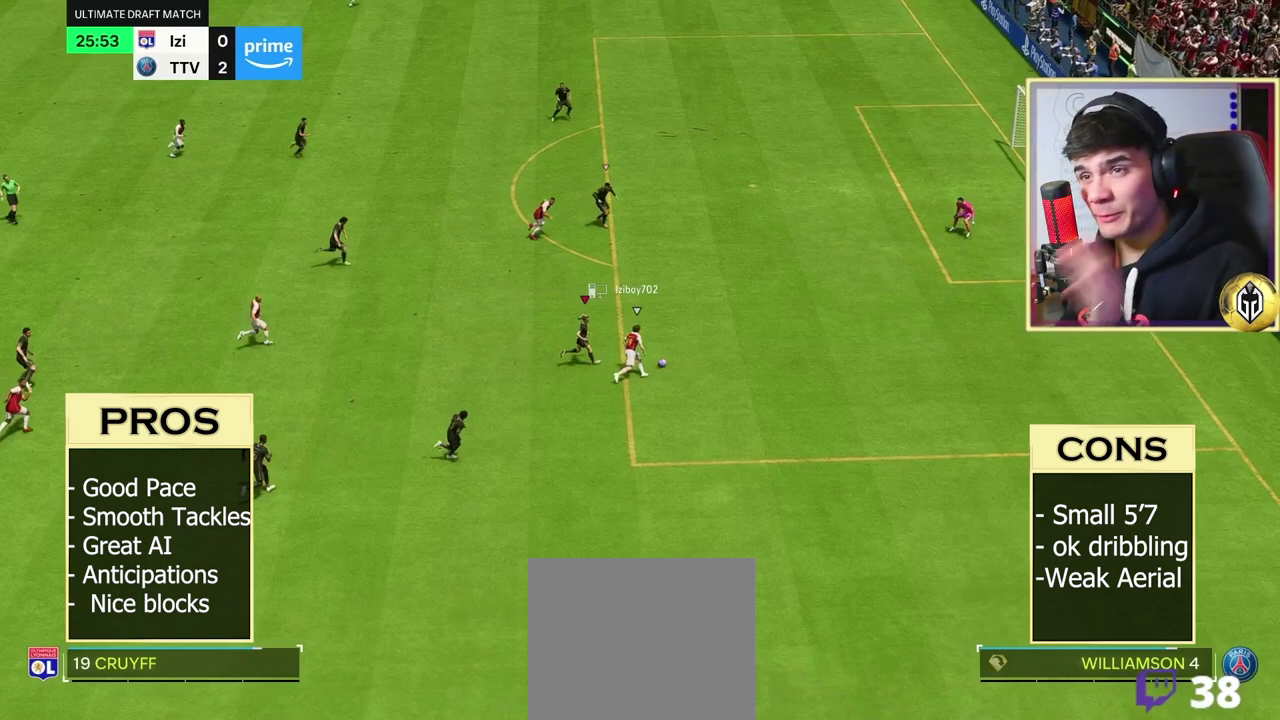
{"dt_ms": 500, "buttons": ["R2"], "left_stick": "center", "right_stick": "center", "events": []}
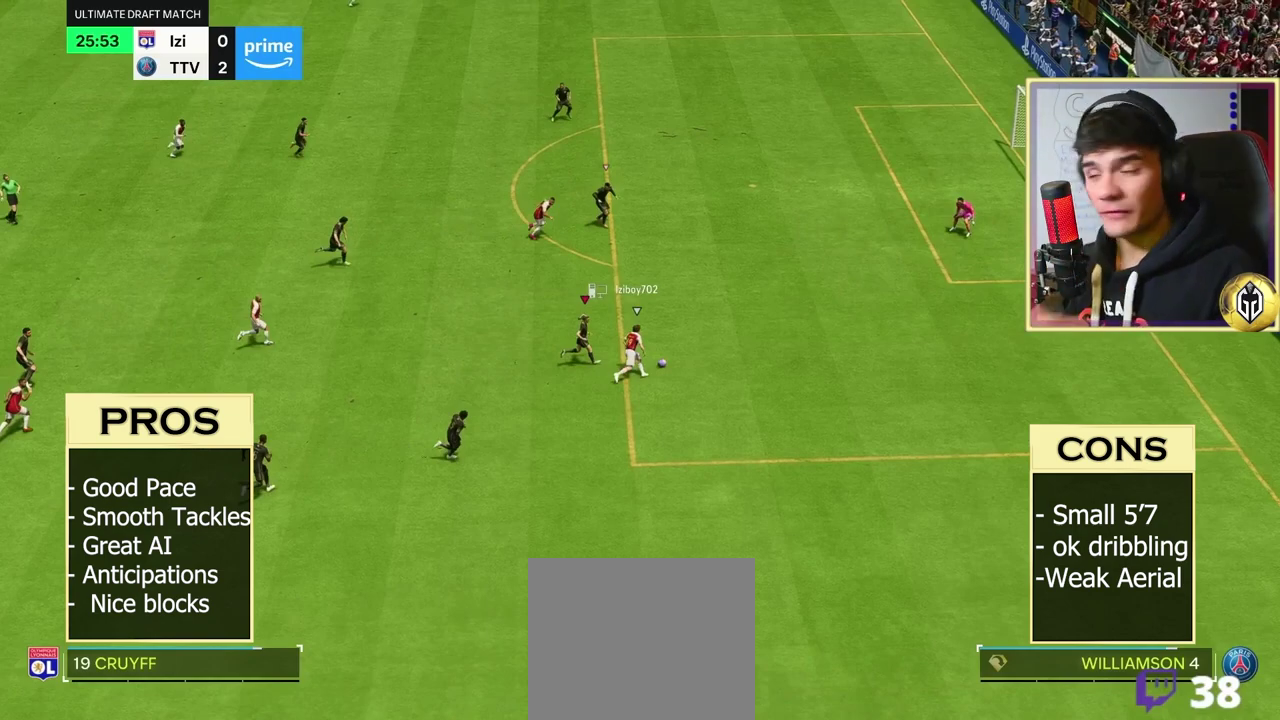
{"dt_ms": 500, "buttons": ["R2"], "left_stick": "center", "right_stick": "center", "events": []}
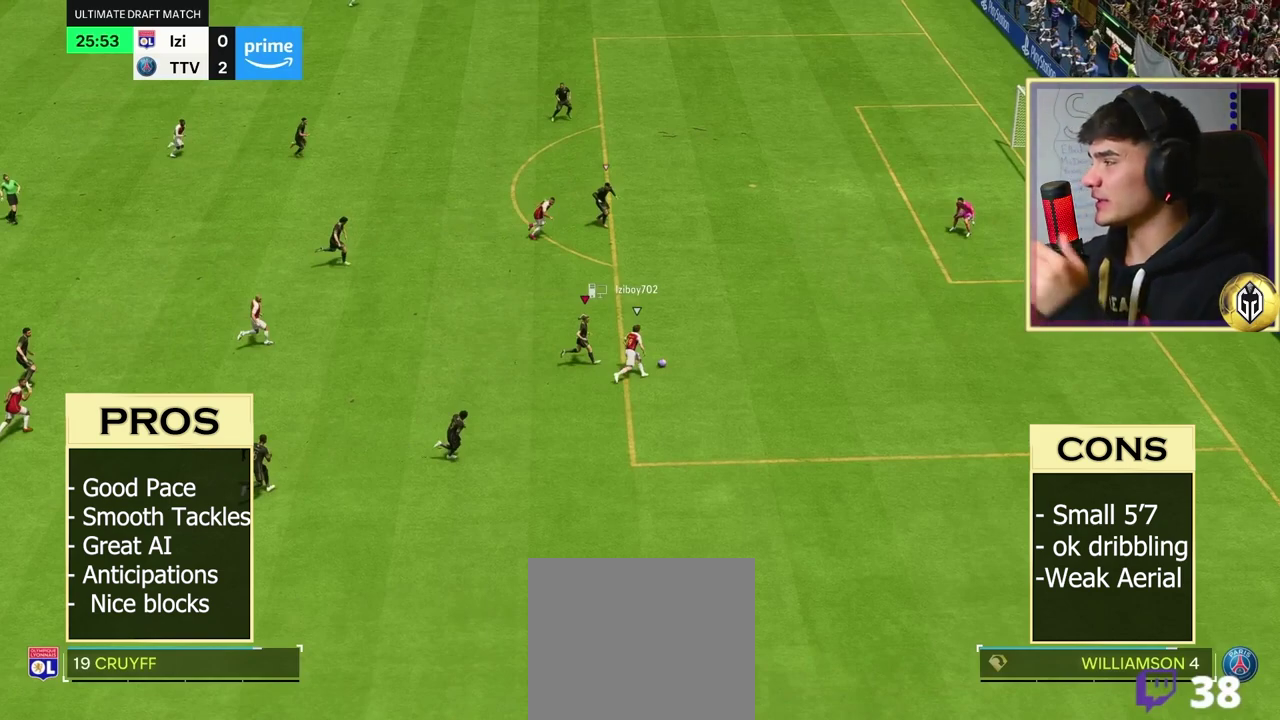
{"dt_ms": 500, "buttons": ["R2"], "left_stick": "center", "right_stick": "center", "events": []}
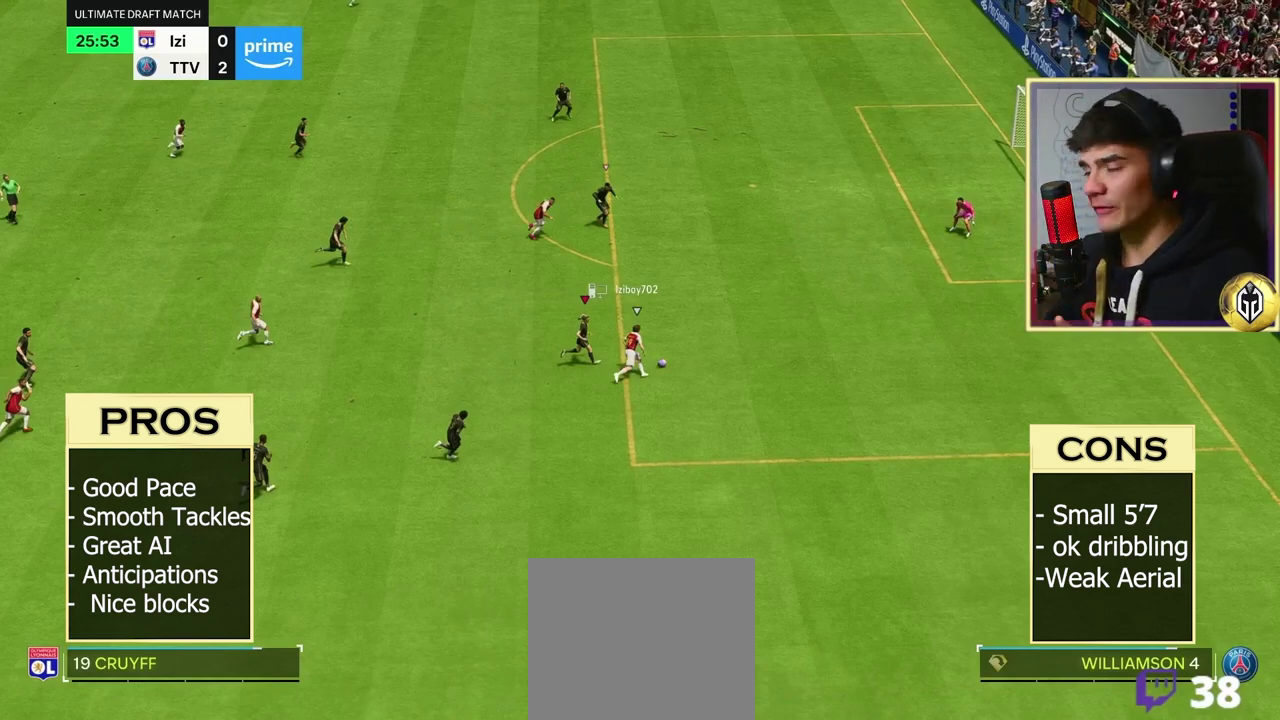
{"dt_ms": 500, "buttons": ["R2"], "left_stick": "center", "right_stick": "center", "events": []}
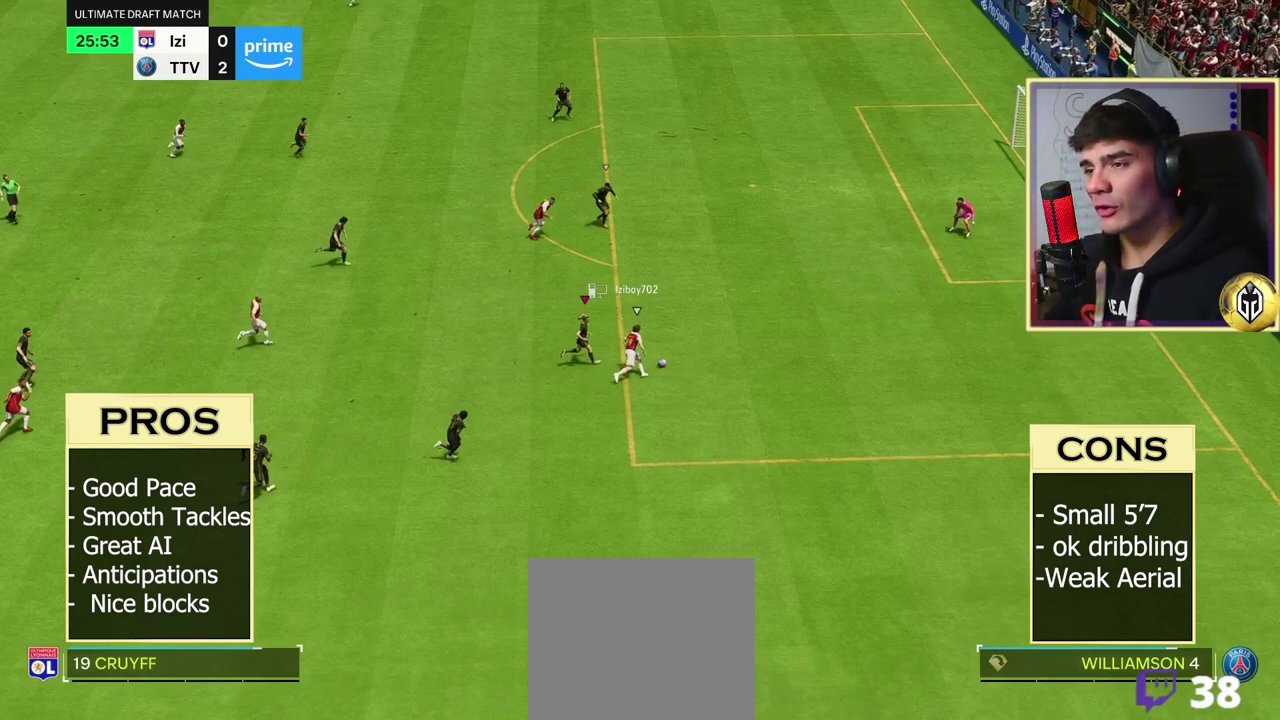
{"dt_ms": 500, "buttons": ["R2"], "left_stick": "center", "right_stick": "center", "events": []}
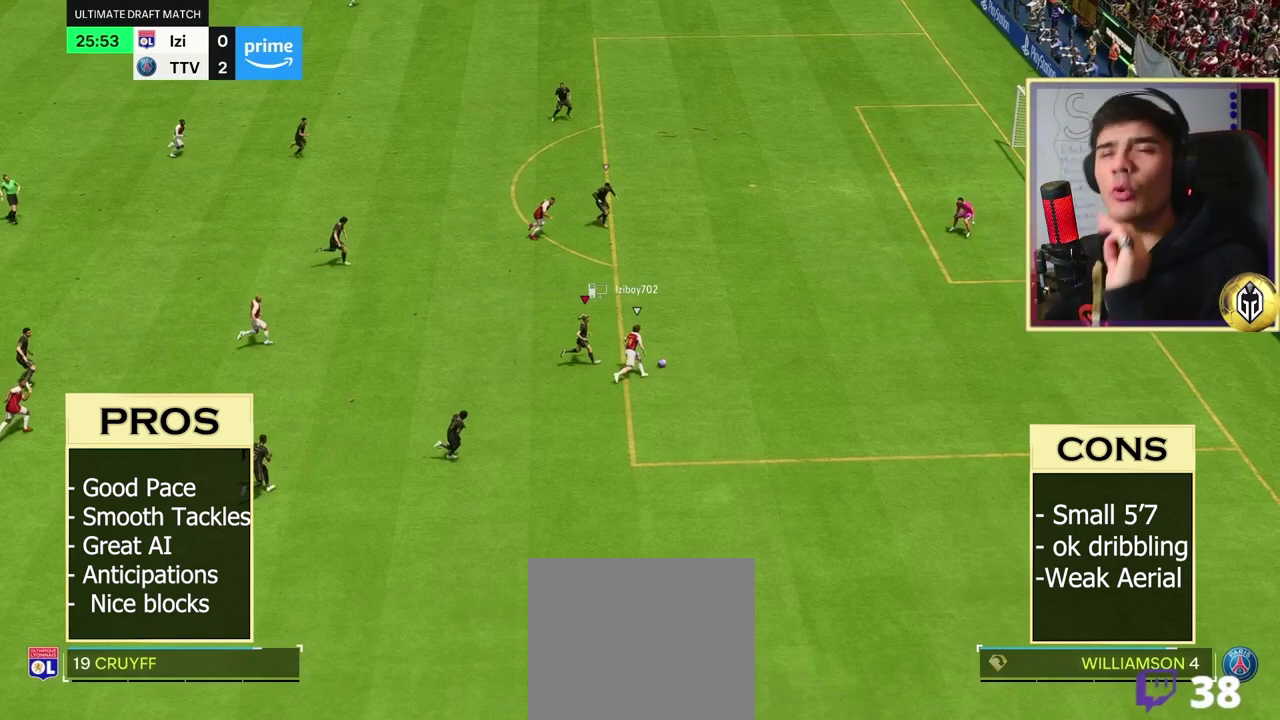
{"dt_ms": 500, "buttons": ["R2"], "left_stick": "center", "right_stick": "center", "events": []}
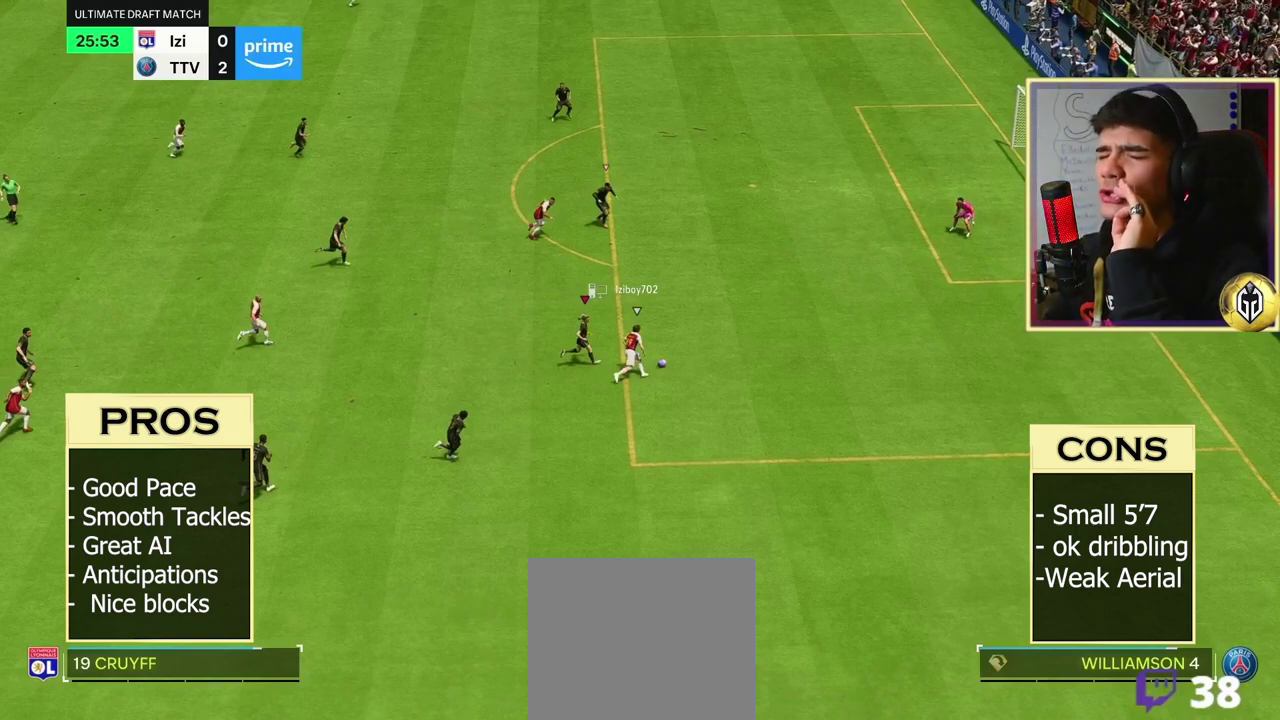
{"dt_ms": 500, "buttons": ["R2"], "left_stick": "center", "right_stick": "center", "events": []}
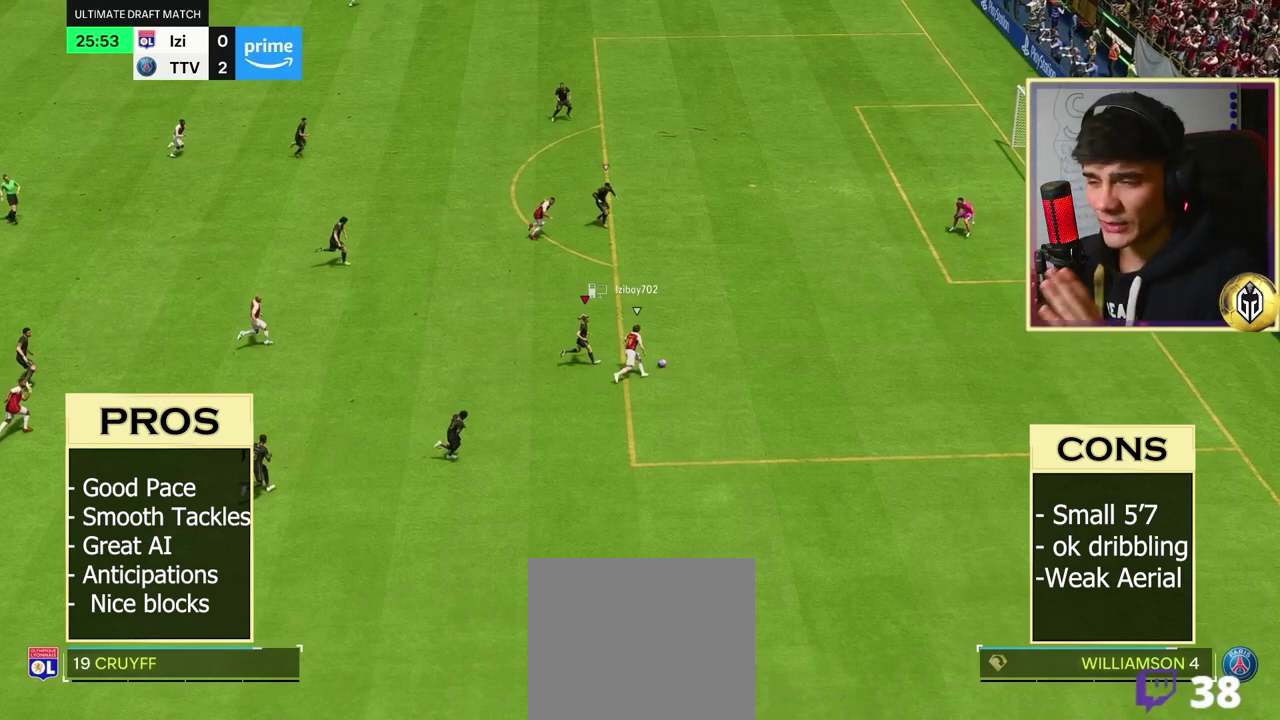
{"dt_ms": 500, "buttons": ["R2"], "left_stick": "center", "right_stick": "center", "events": []}
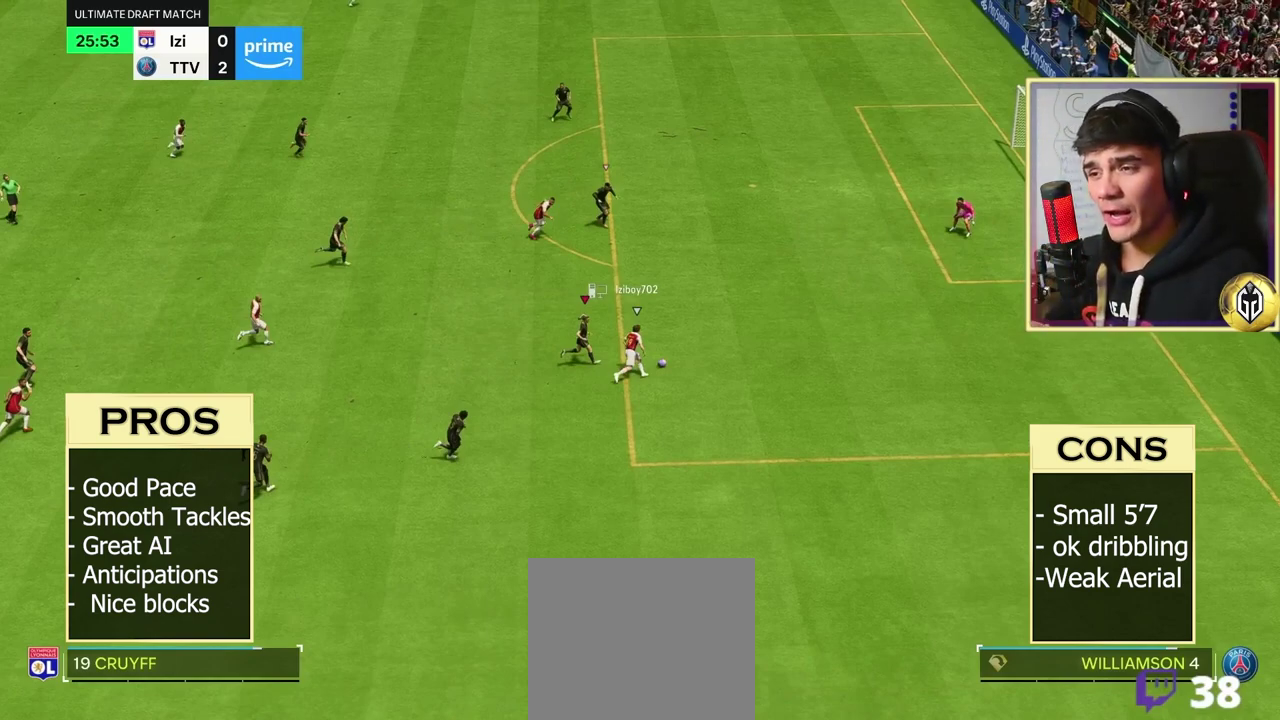
{"dt_ms": 500, "buttons": ["R2"], "left_stick": "center", "right_stick": "center", "events": []}
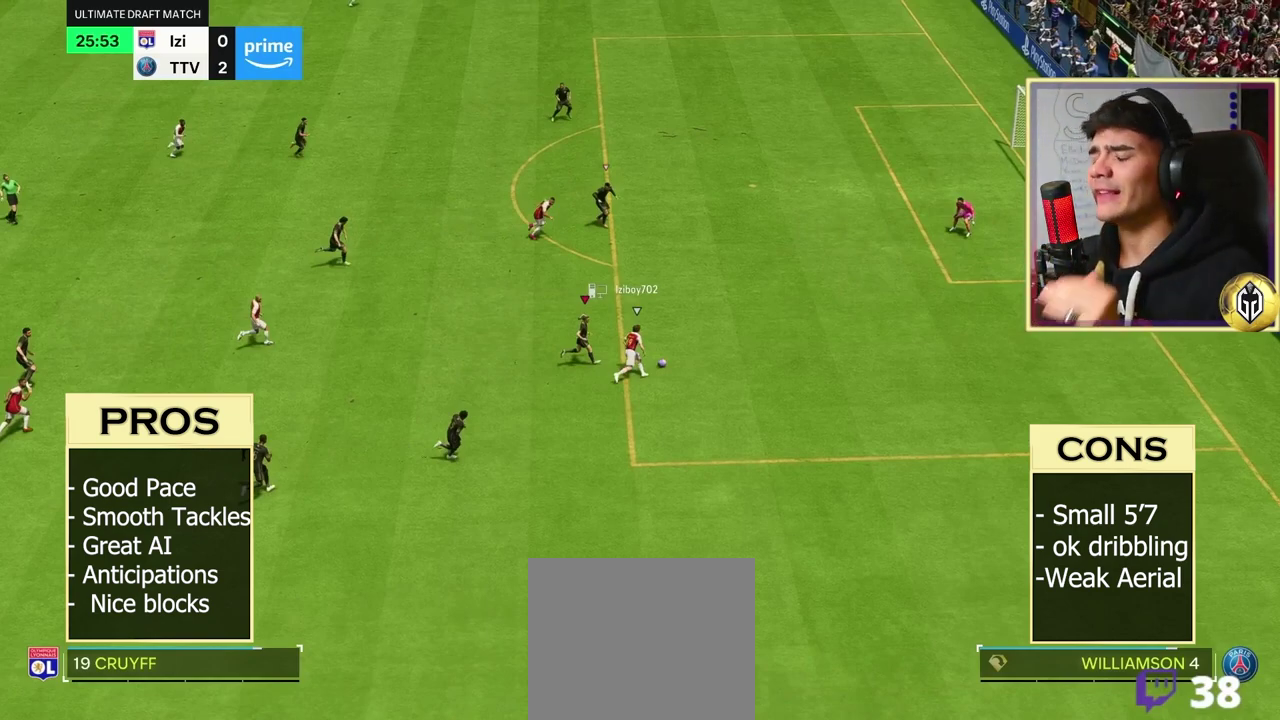
{"dt_ms": 500, "buttons": ["R2"], "left_stick": "center", "right_stick": "center", "events": []}
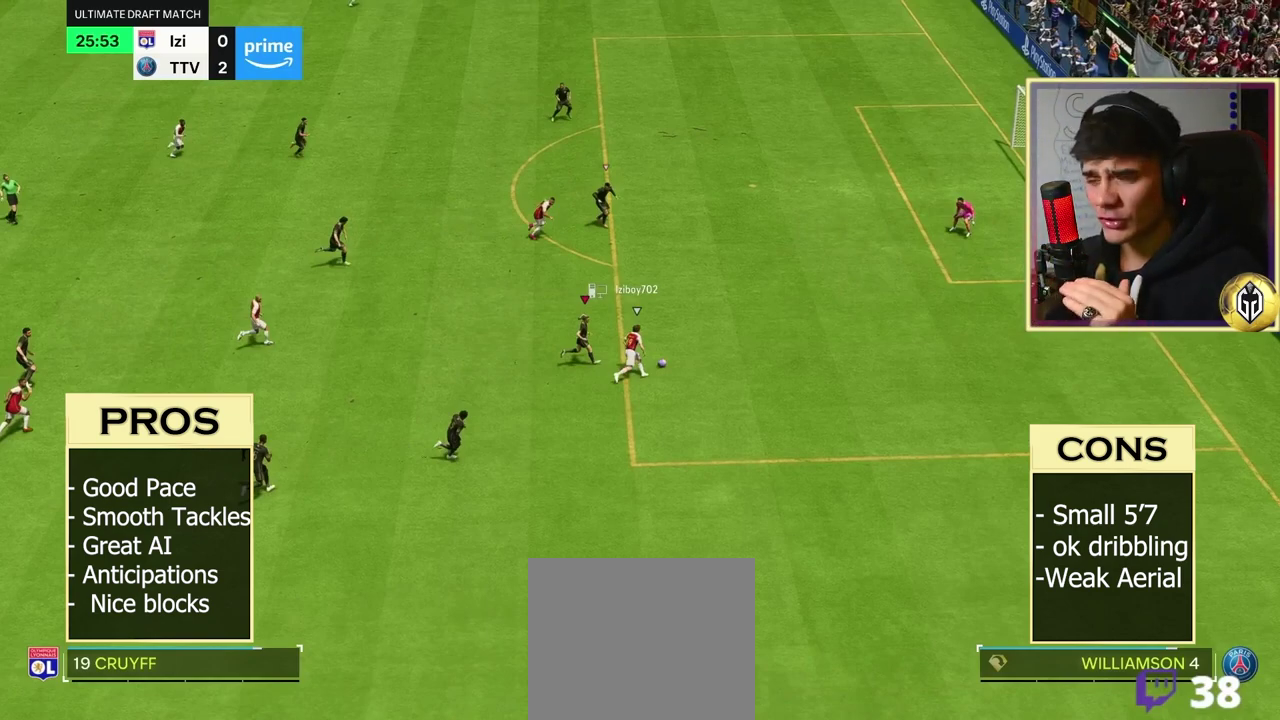
{"dt_ms": 500, "buttons": ["R2"], "left_stick": "center", "right_stick": "center", "events": []}
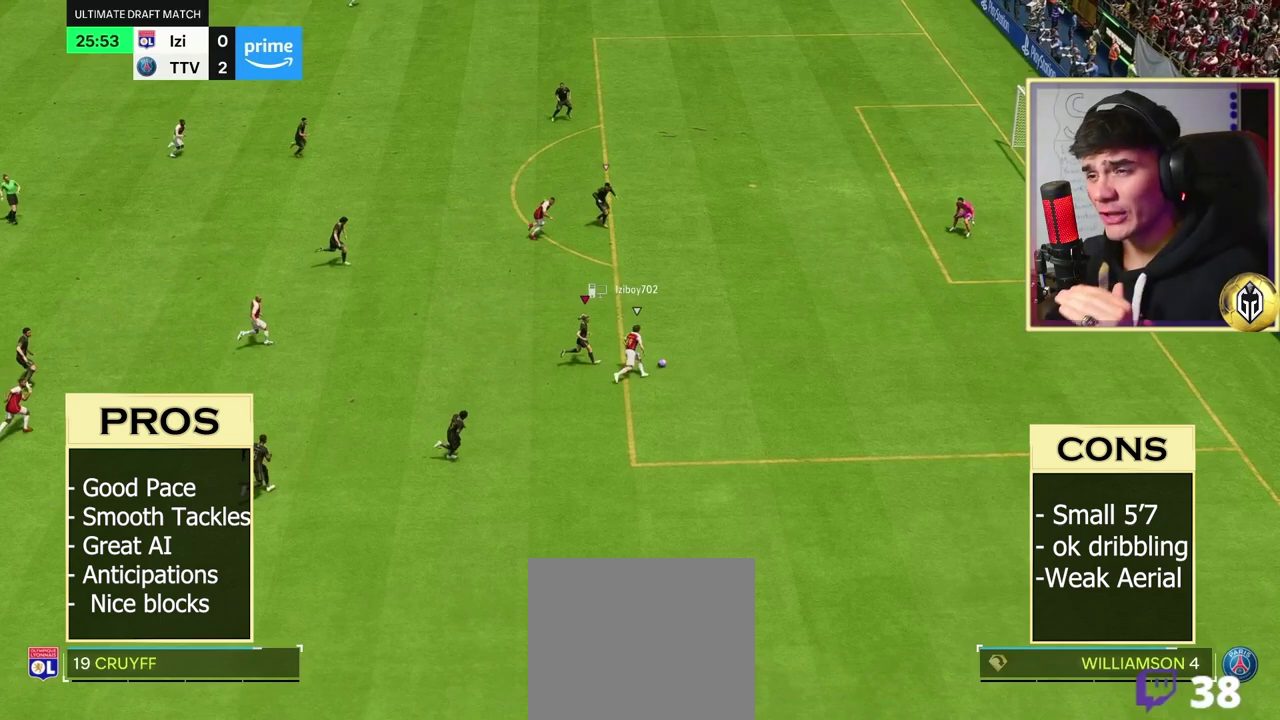
{"dt_ms": 500, "buttons": ["R2"], "left_stick": "center", "right_stick": "center", "events": []}
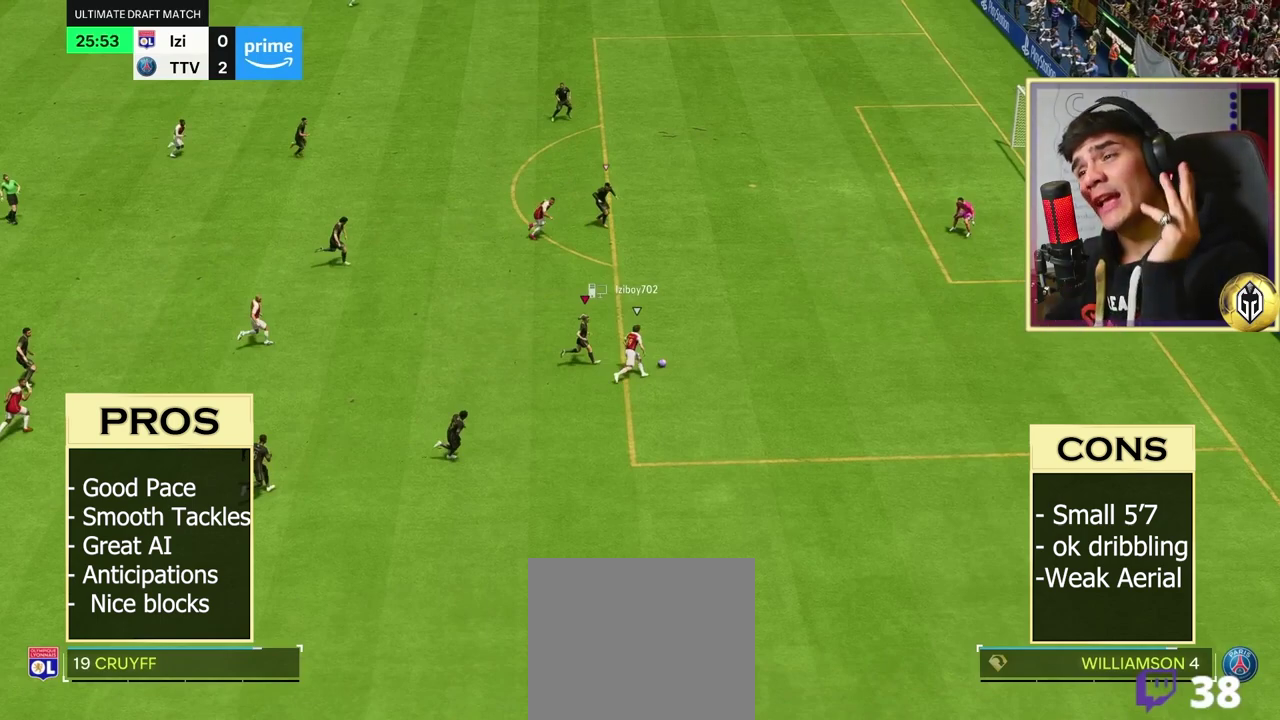
{"dt_ms": 500, "buttons": ["R2"], "left_stick": "center", "right_stick": "center", "events": []}
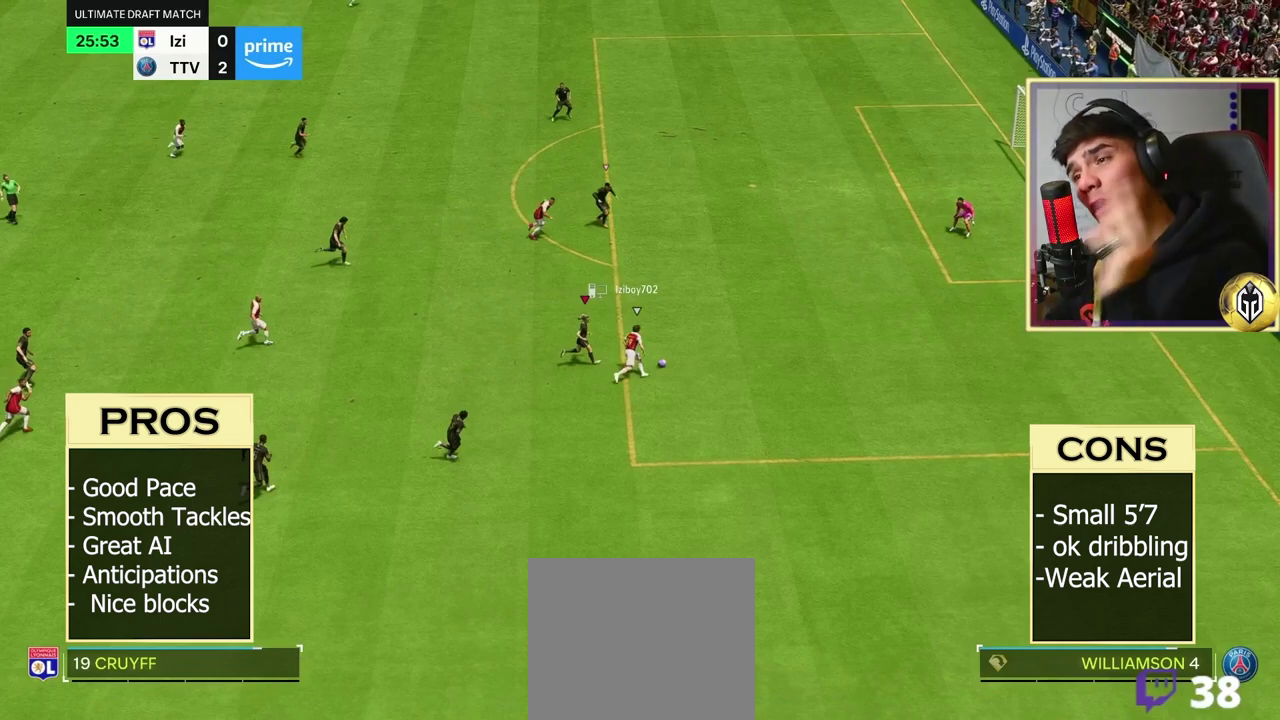
{"dt_ms": 500, "buttons": ["R2"], "left_stick": "center", "right_stick": "center", "events": []}
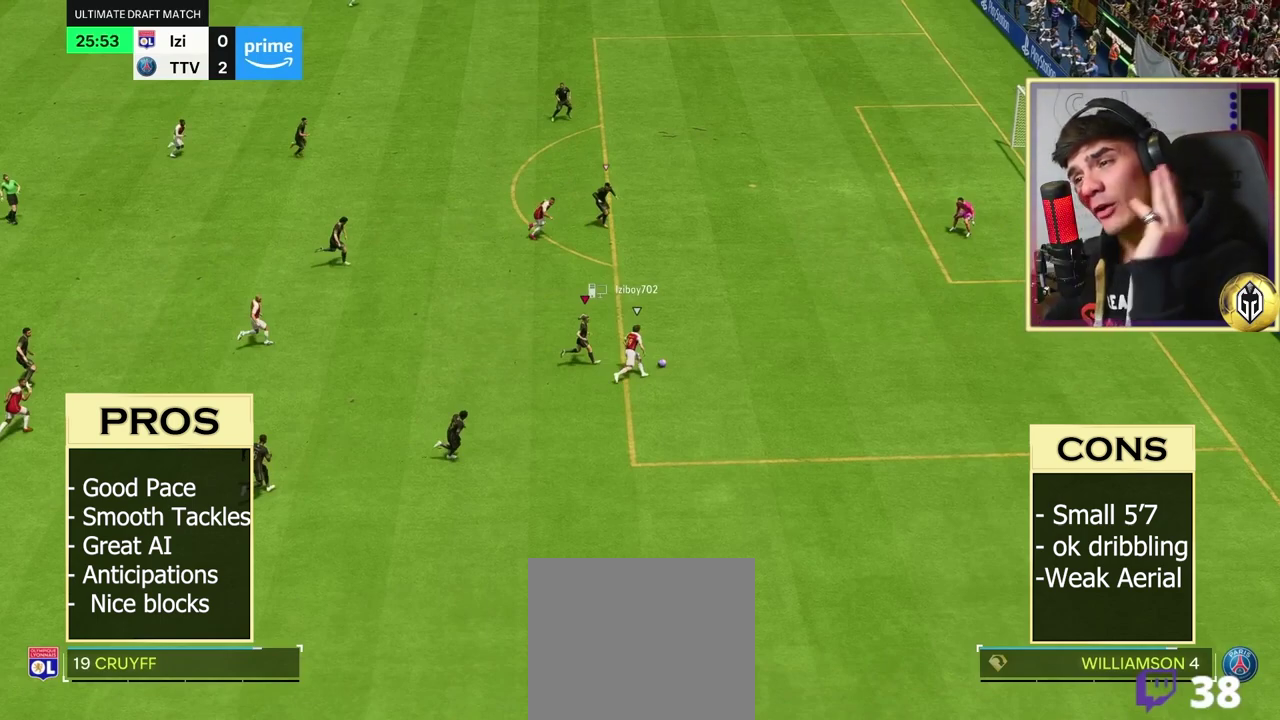
{"dt_ms": 500, "buttons": ["R2"], "left_stick": "center", "right_stick": "center", "events": []}
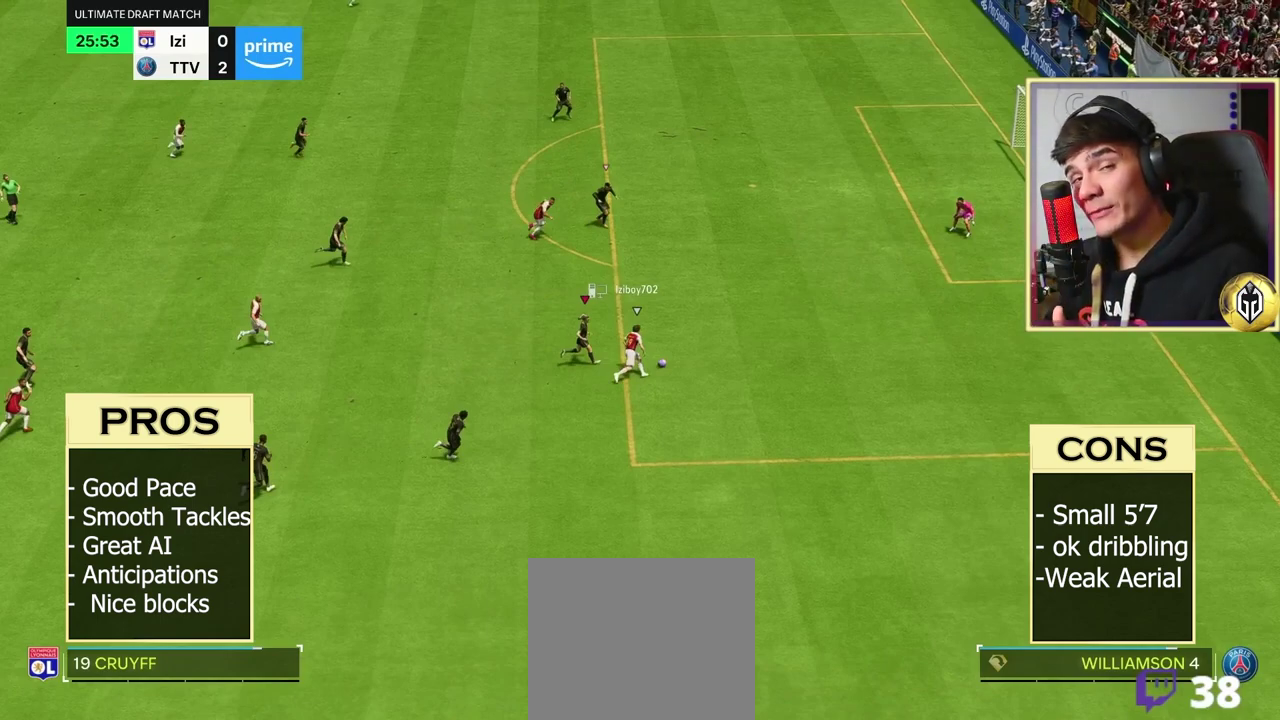
{"dt_ms": 500, "buttons": ["R2"], "left_stick": "center", "right_stick": "center", "events": []}
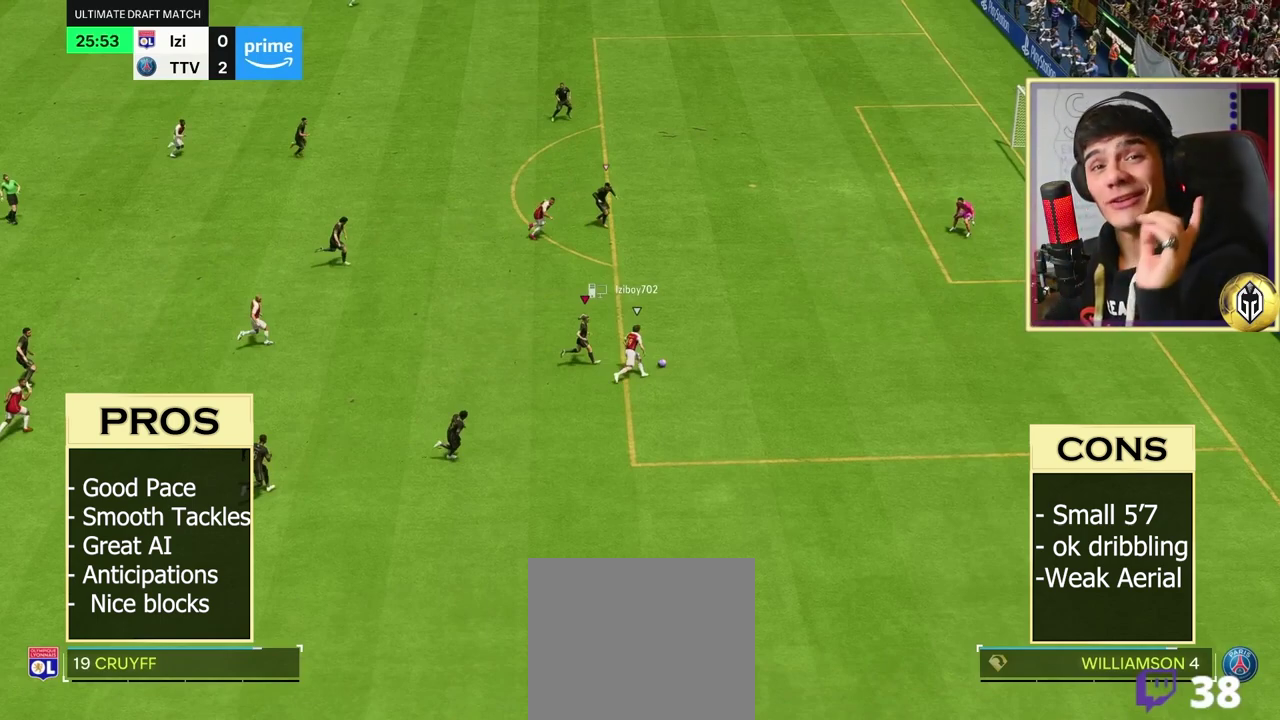
{"dt_ms": 500, "buttons": ["R2"], "left_stick": "center", "right_stick": "center", "events": []}
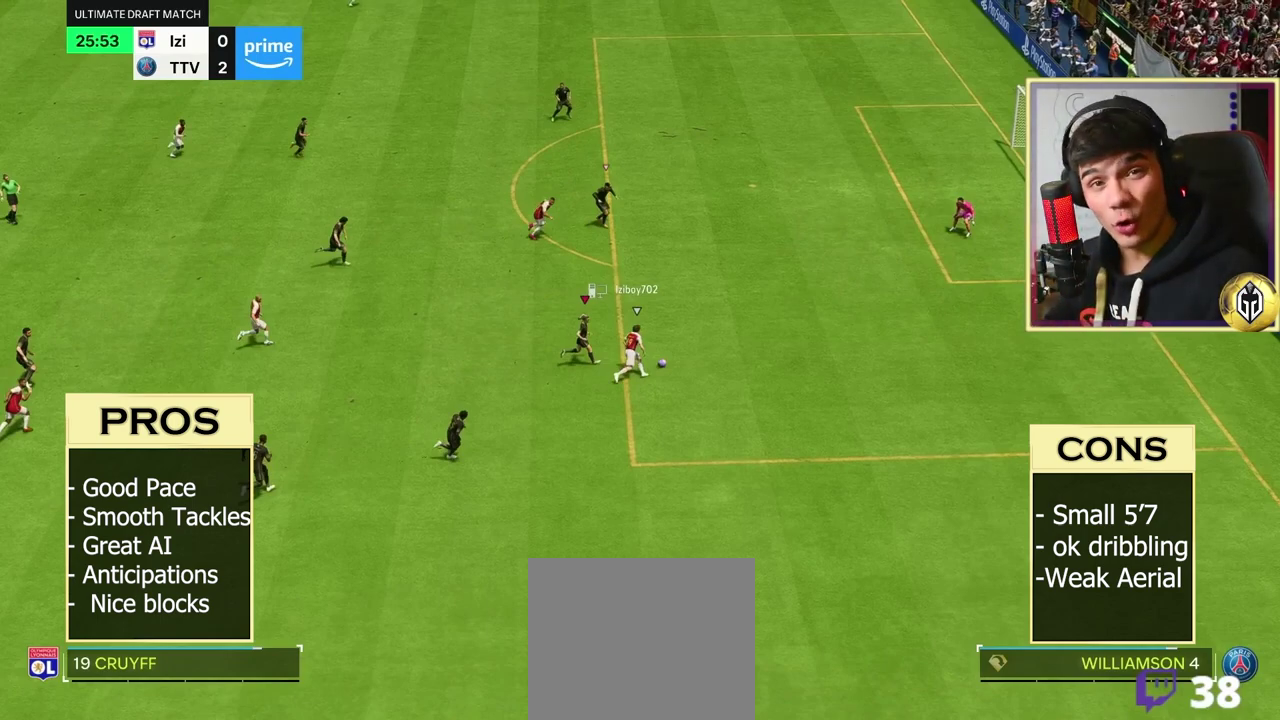
{"dt_ms": 500, "buttons": ["R2"], "left_stick": "center", "right_stick": "center", "events": []}
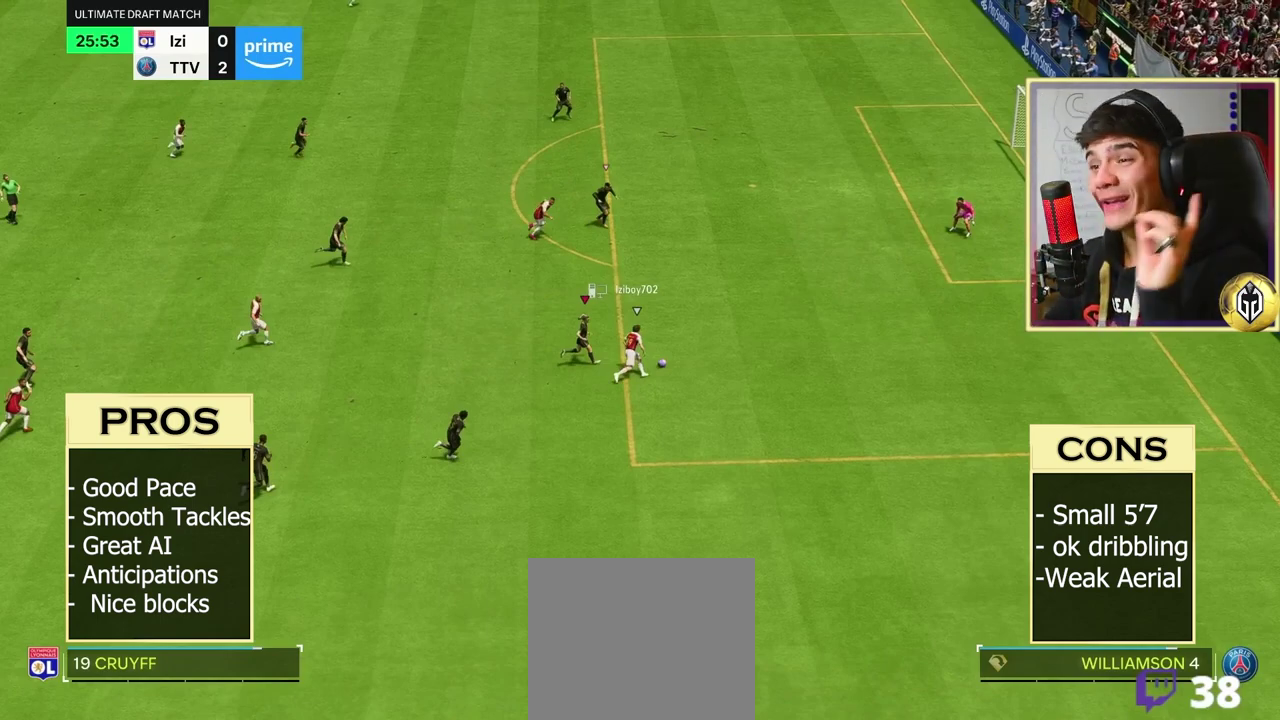
{"dt_ms": 500, "buttons": ["R2"], "left_stick": "center", "right_stick": "center", "events": []}
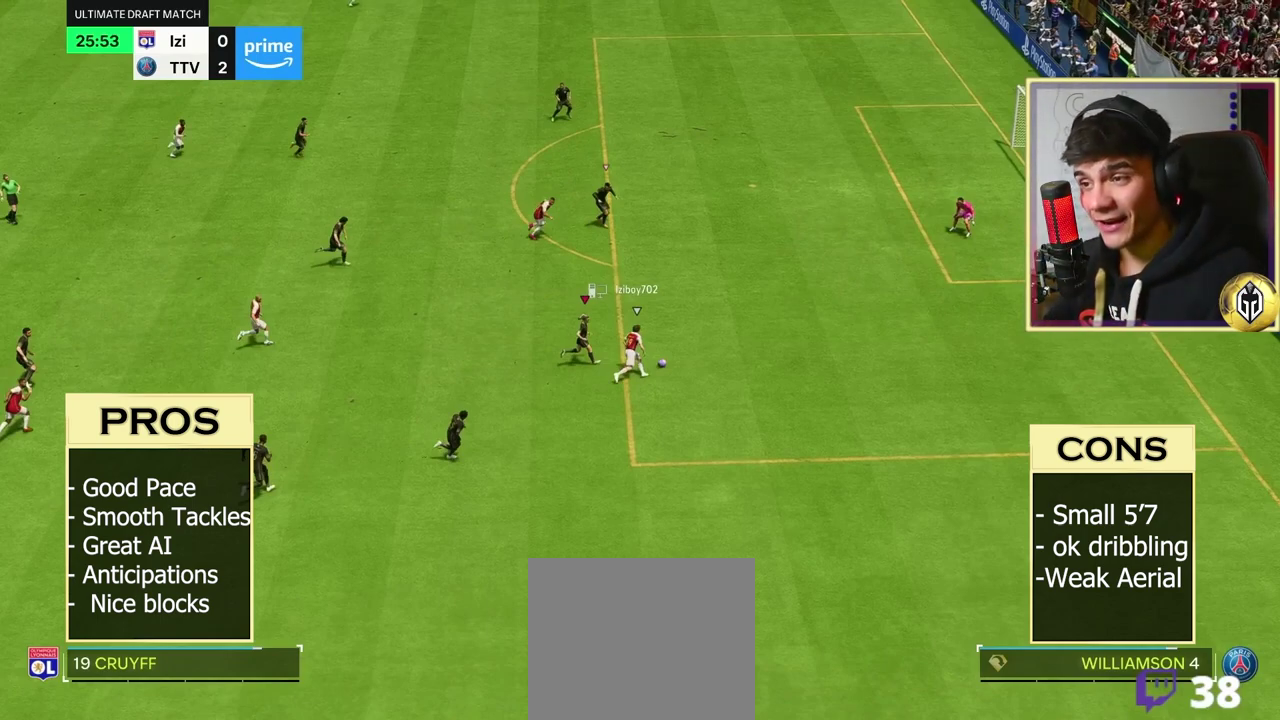
{"dt_ms": 500, "buttons": ["R2"], "left_stick": "center", "right_stick": "center", "events": []}
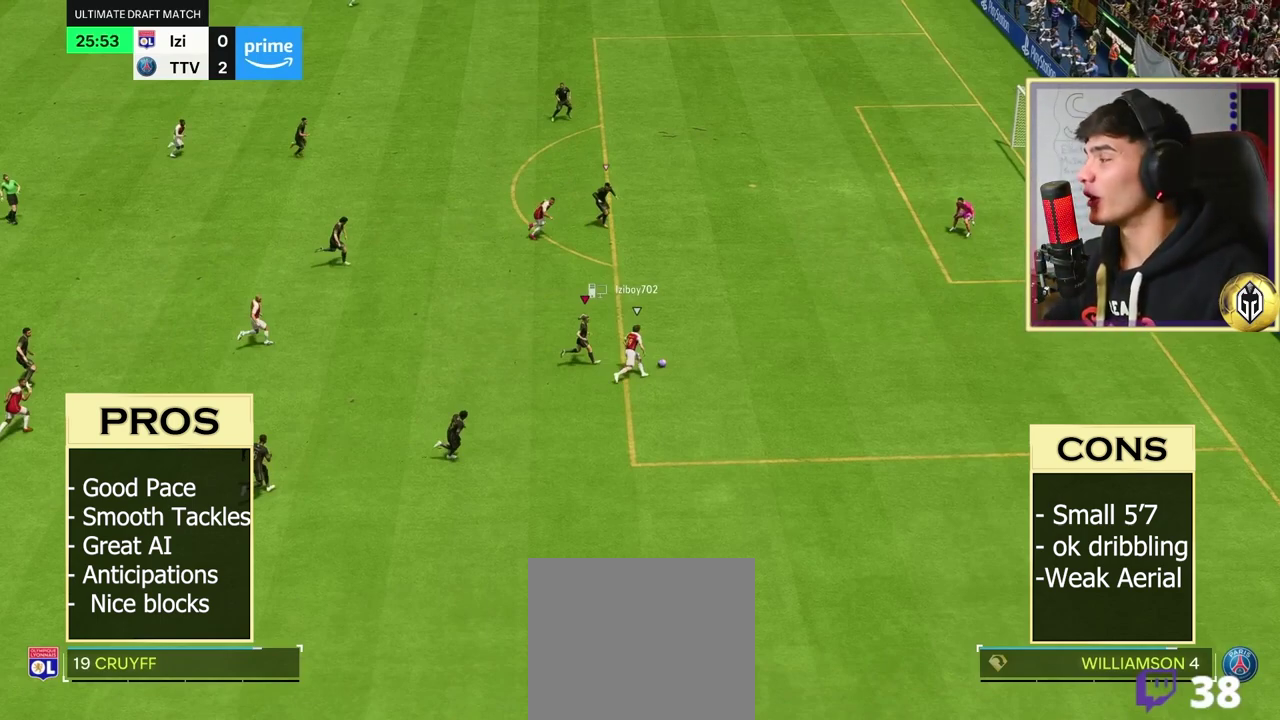
{"dt_ms": 700, "buttons": ["R2", "DPAD_DOWN"], "left_stick": "center", "right_stick": "center"}